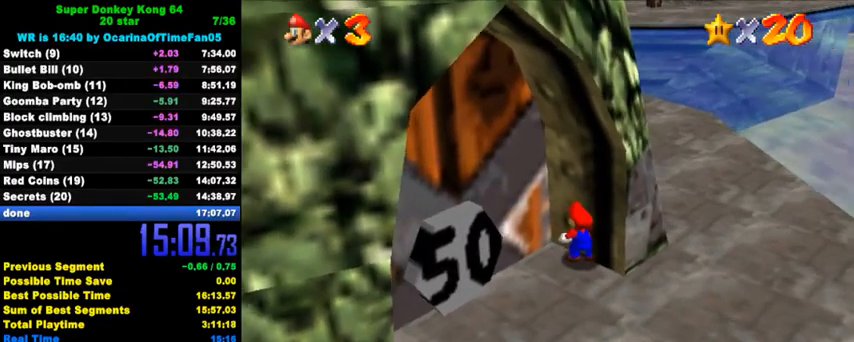
Gameplay with keyboard; each line is a JSON object with the keys held at the frame after it. "events" lists presses ("down") and releases ("up") of "a", "c", "ctrl", "d", "down", "left", "return", "right", "s", "shift", "up", "w", "x" and "y" between this image and that frame as [ms after this image, input, new state], when the widget could be followed in between. No other keys are recorded. Mouse input is not recorded.
{"keys": ["d", "down", "right", "s"], "events": [[200, "down", "down"], [400, "right", "down"], [467, "d", "down"], [500, "s", "down"]]}
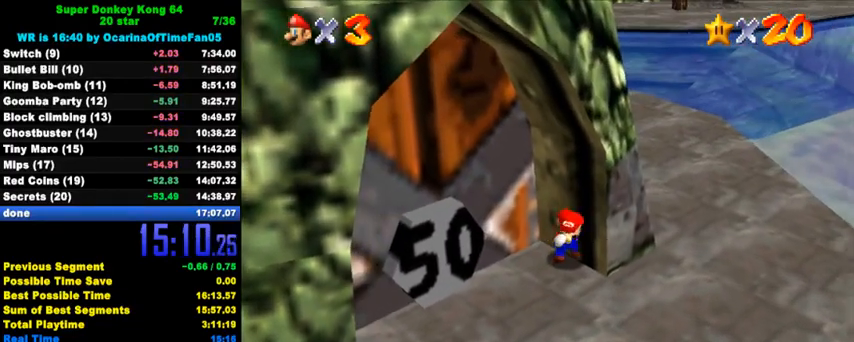
{"keys": ["down", "left"], "events": [[33, "d", "up"], [33, "s", "up"], [100, "right", "up"], [267, "left", "down"], [333, "d", "down"], [367, "s", "down"], [500, "d", "up"], [500, "s", "up"]]}
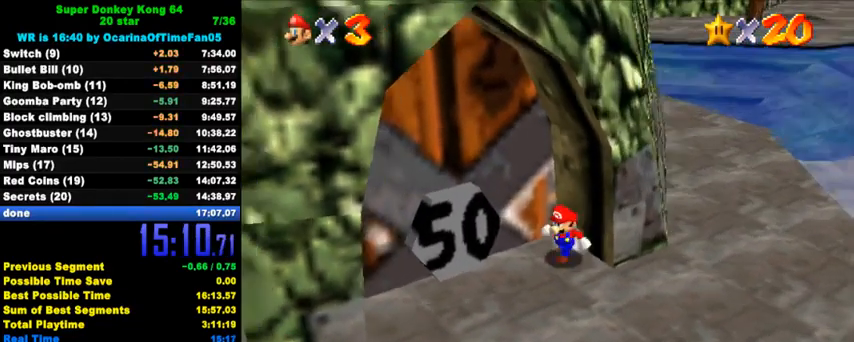
{"keys": [], "events": [[33, "left", "up"], [167, "down", "up"]]}
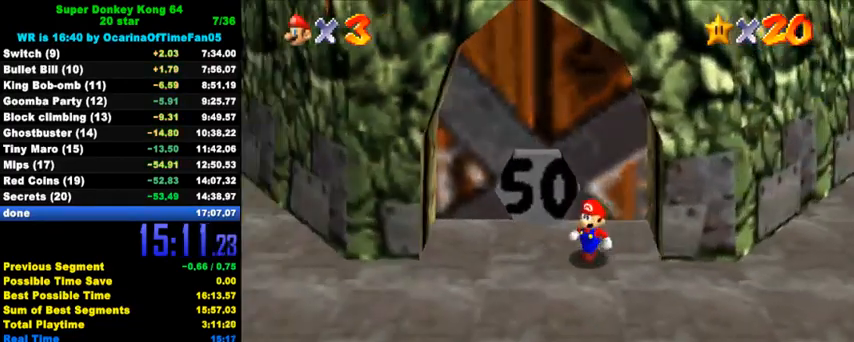
{"keys": [], "events": []}
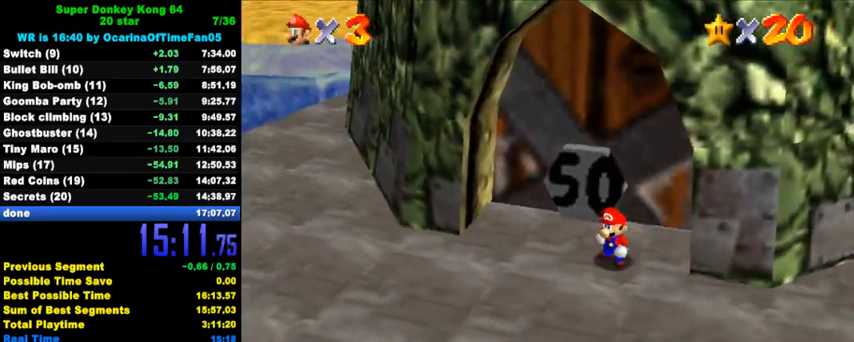
{"keys": [], "events": [[133, "w", "down"], [200, "w", "up"]]}
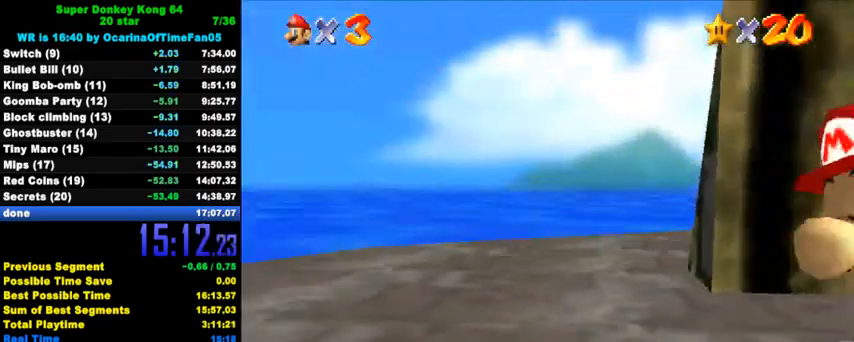
{"keys": [], "events": [[100, "return", "down"], [200, "return", "up"]]}
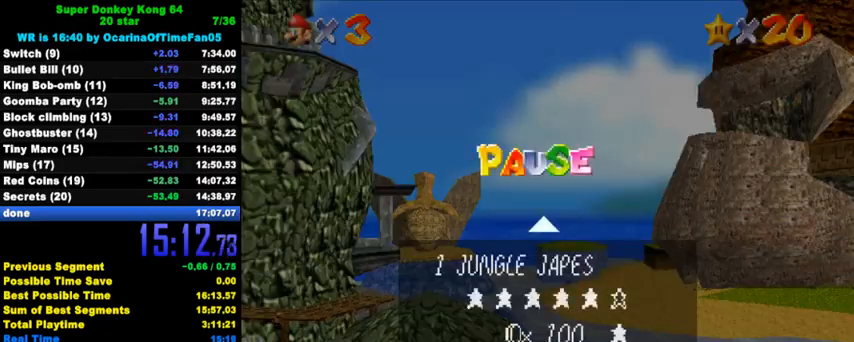
{"keys": [], "events": []}
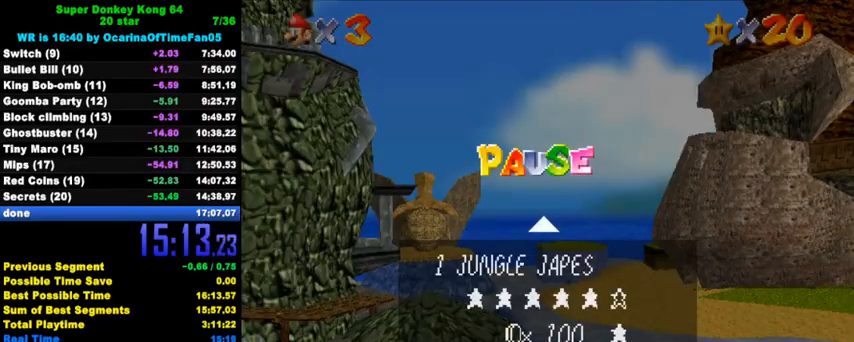
{"keys": [], "events": []}
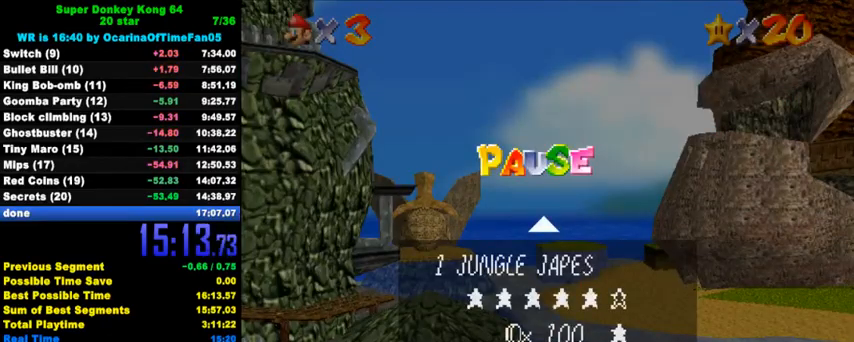
{"keys": [], "events": []}
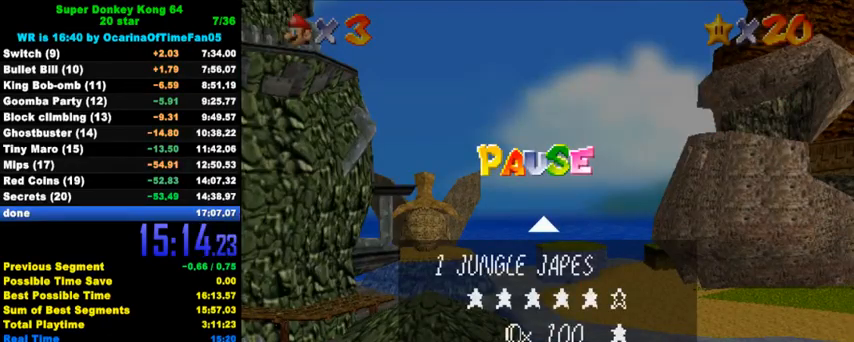
{"keys": [], "events": [[233, "shift", "down"], [500, "shift", "up"]]}
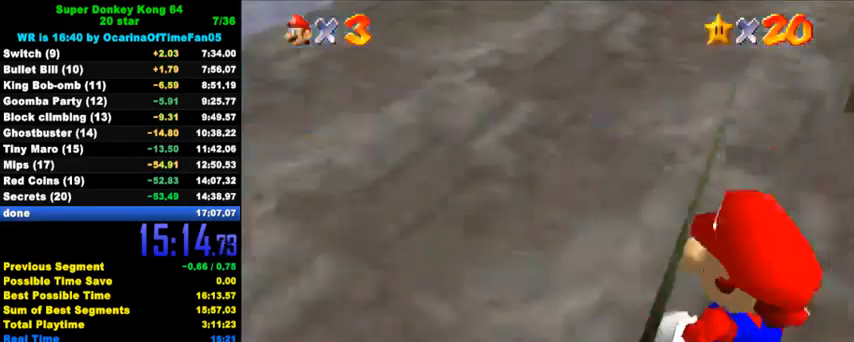
{"keys": [], "events": [[67, "d", "down"], [167, "d", "up"], [267, "d", "down"], [400, "d", "up"]]}
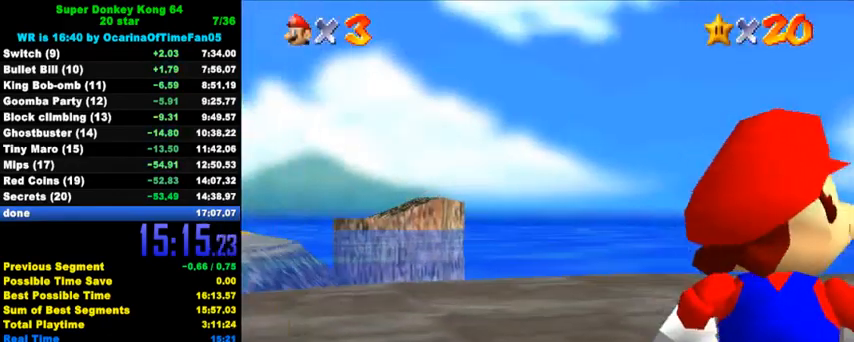
{"keys": ["shift"], "events": [[367, "shift", "down"]]}
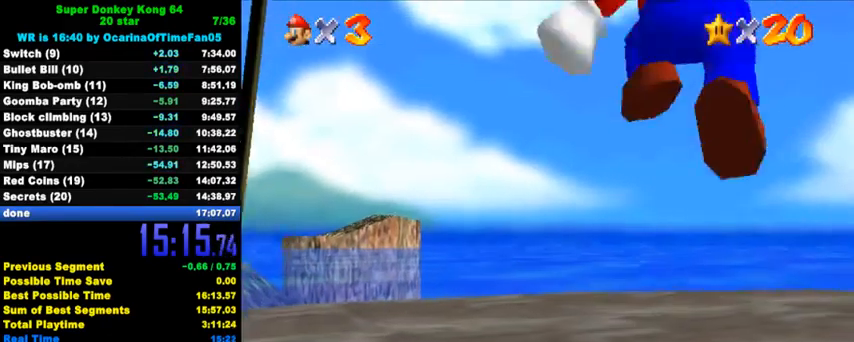
{"keys": [], "events": [[167, "shift", "up"]]}
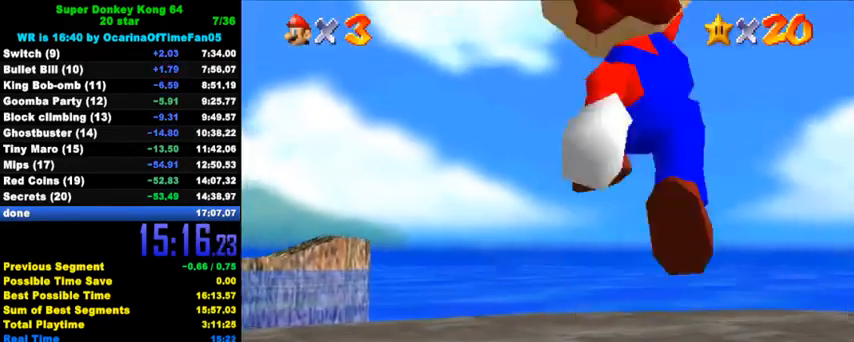
{"keys": [], "events": [[267, "s", "down"], [300, "s", "up"], [367, "d", "down"], [367, "s", "down"], [467, "d", "up"], [467, "s", "up"]]}
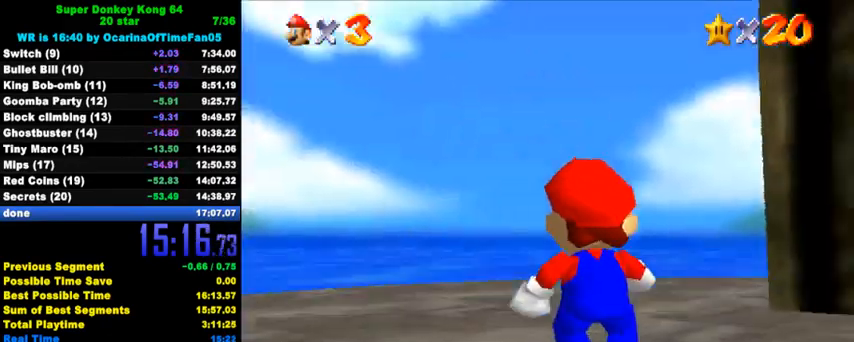
{"keys": [], "events": [[67, "a", "down"], [167, "a", "up"], [267, "y", "down"], [367, "y", "up"]]}
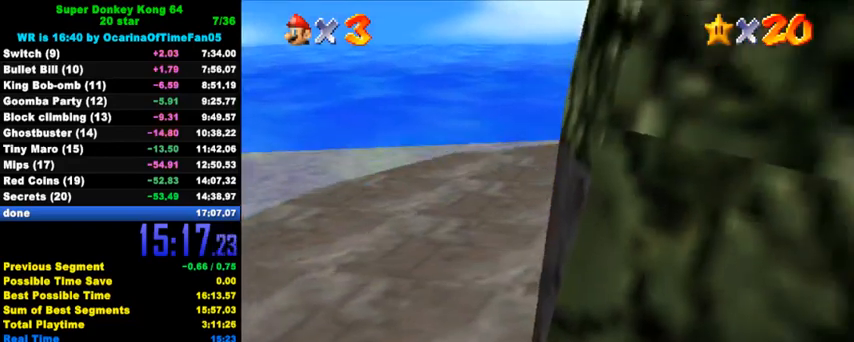
{"keys": [], "events": []}
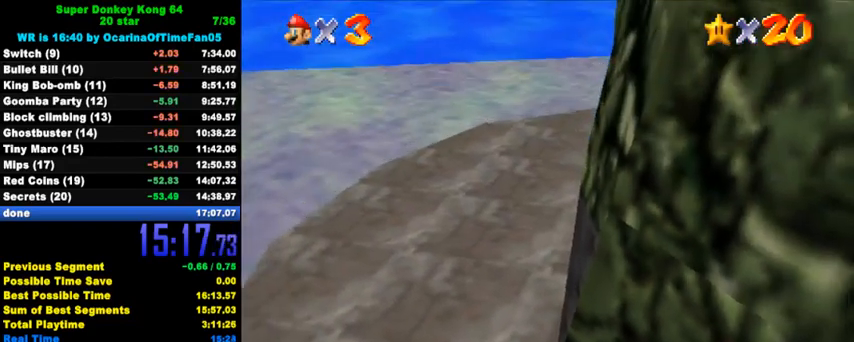
{"keys": [], "events": [[100, "return", "down"], [233, "return", "up"]]}
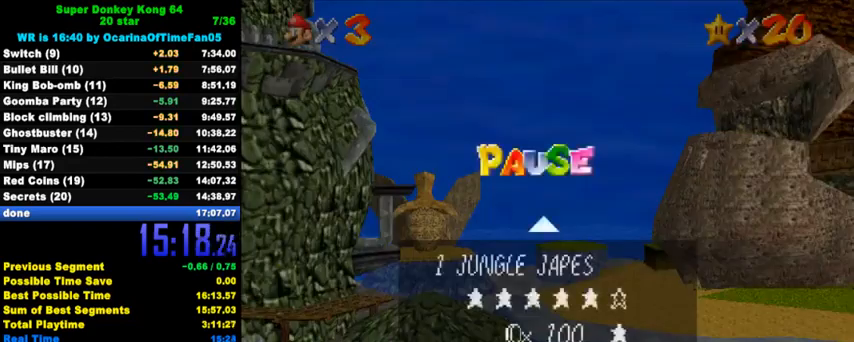
{"keys": [], "events": []}
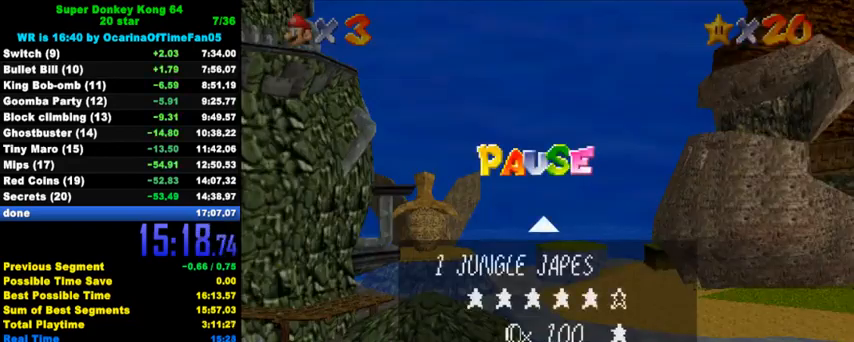
{"keys": [], "events": [[233, "y", "down"], [367, "y", "up"]]}
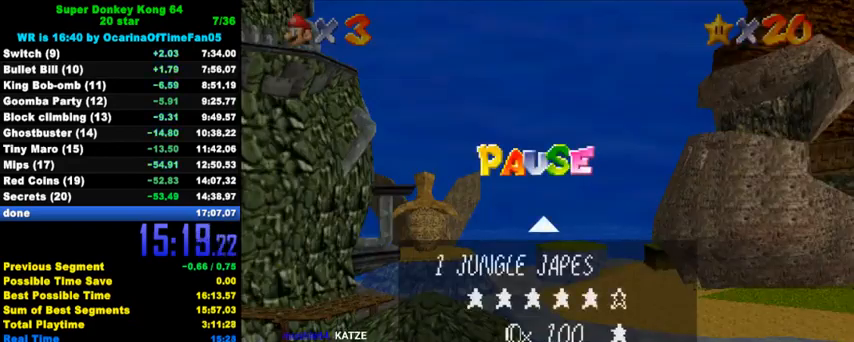
{"keys": ["return"], "events": [[400, "return", "down"]]}
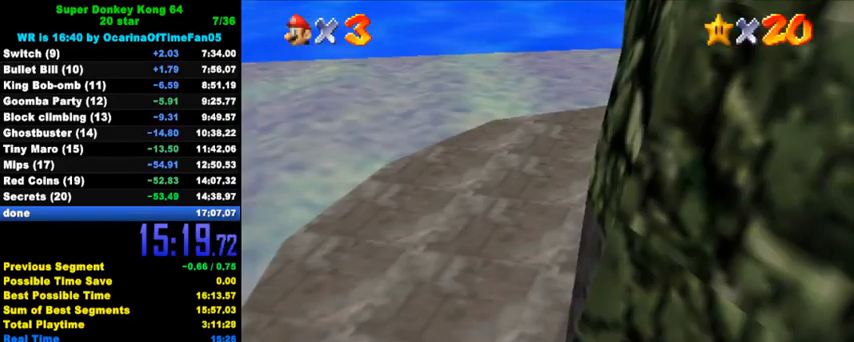
{"keys": [], "events": [[33, "return", "up"]]}
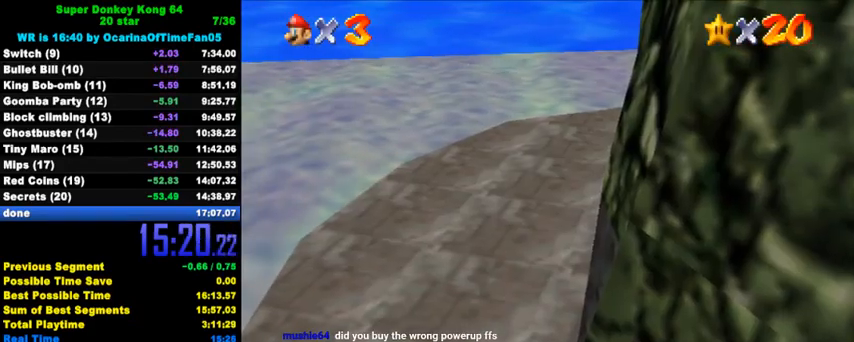
{"keys": [], "events": []}
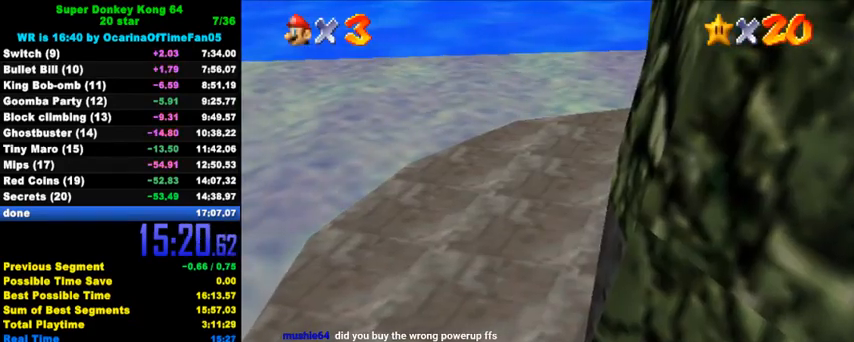
{"keys": [], "events": []}
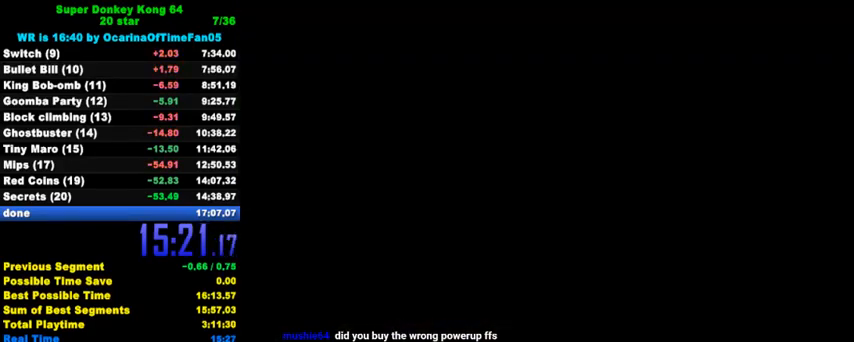
{"keys": [], "events": []}
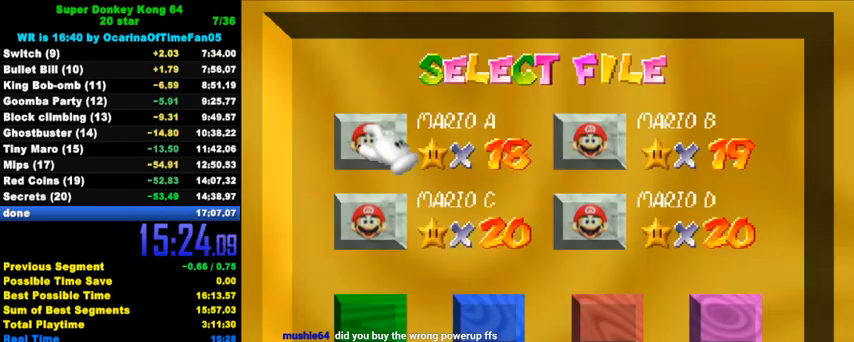
{"keys": ["down", "right"], "events": [[233, "right", "down"], [267, "down", "down"]]}
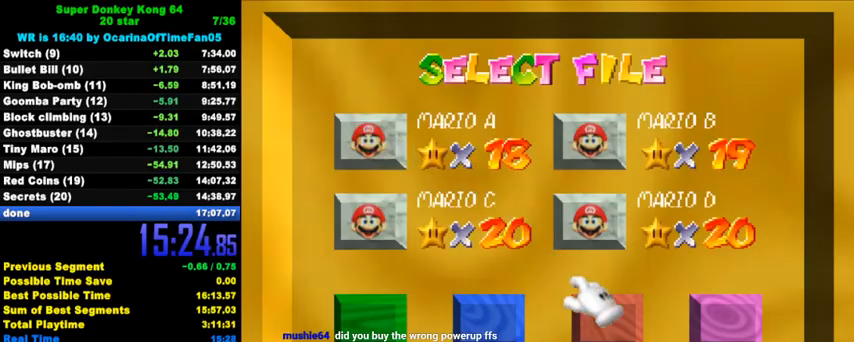
{"keys": ["left", "up"], "events": [[67, "down", "up"], [67, "right", "up"], [67, "shift", "down"], [167, "shift", "up"], [200, "left", "down"], [233, "up", "down"]]}
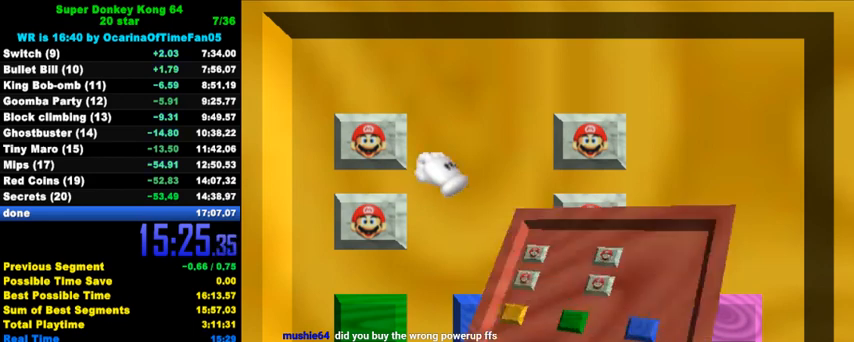
{"keys": [], "events": [[67, "left", "up"], [67, "up", "up"]]}
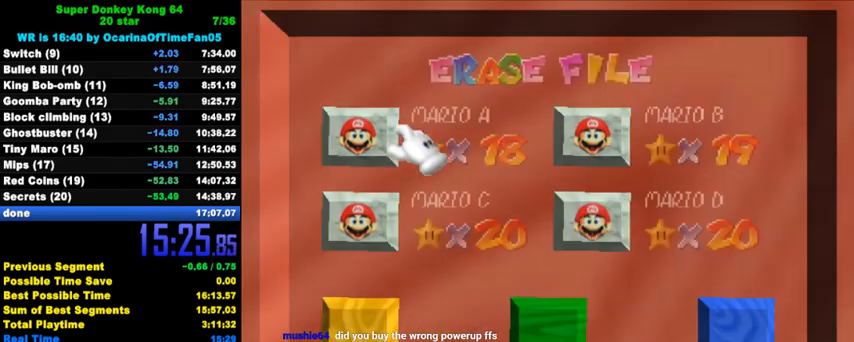
{"keys": [], "events": []}
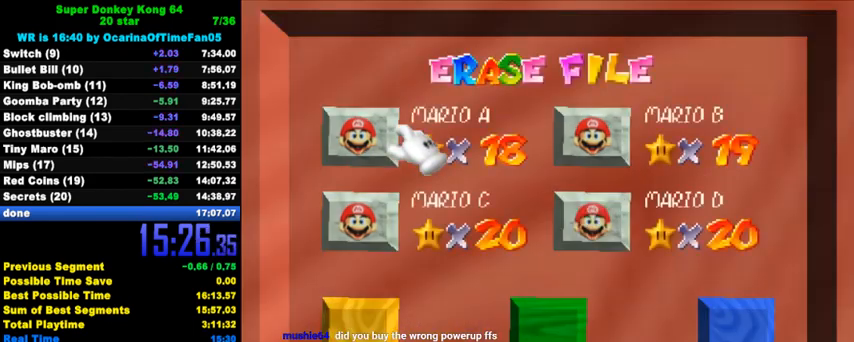
{"keys": [], "events": []}
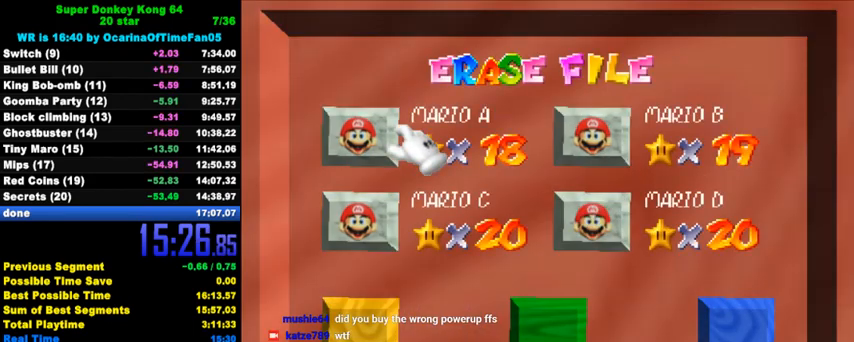
{"keys": [], "events": [[333, "shift", "down"], [433, "shift", "up"]]}